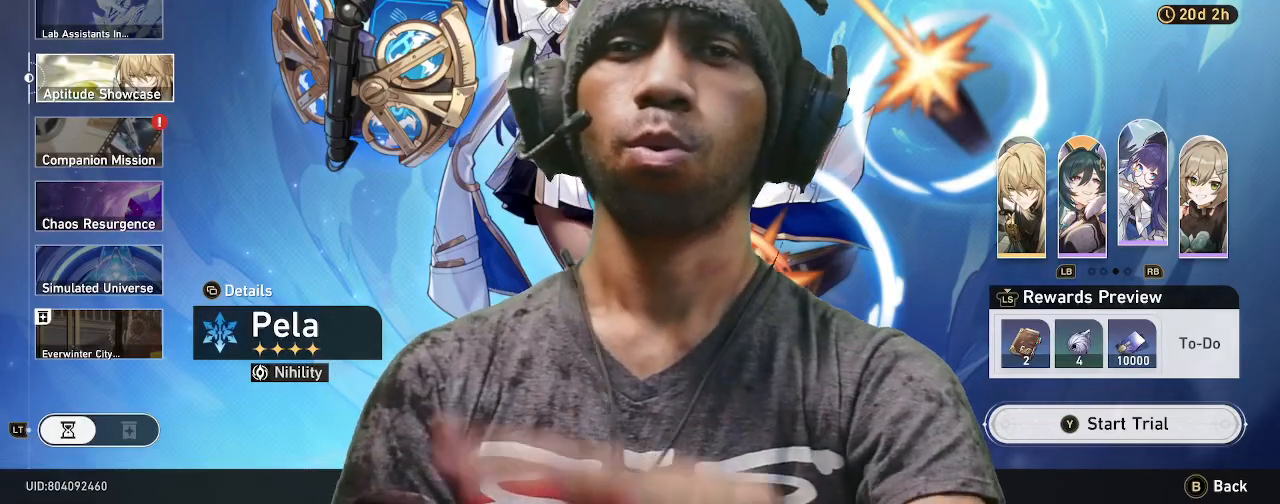
Gameplay with a controller (PlayStation layout); each line is a JSON object with the inputs held at the frame after it. "events" lists button and stick changes between this image and that frame as [ms after this image, input, new state], when the widget could be followed in between. Not read: L3 R3.
{"buttons": ["R2"], "left_stick": "center", "right_stick": "center", "events": []}
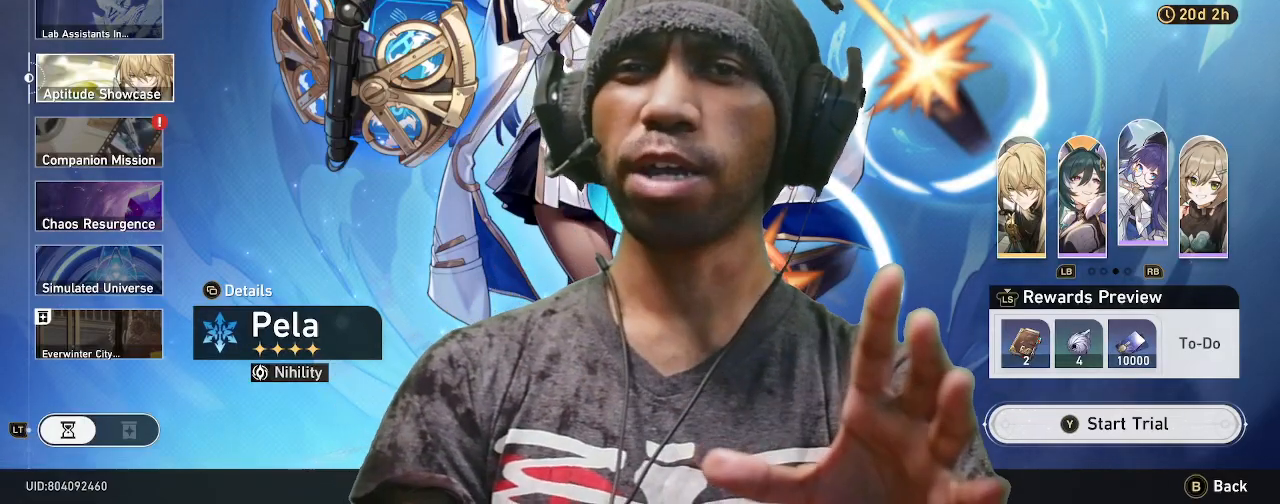
{"buttons": ["R2"], "left_stick": "center", "right_stick": "center", "events": []}
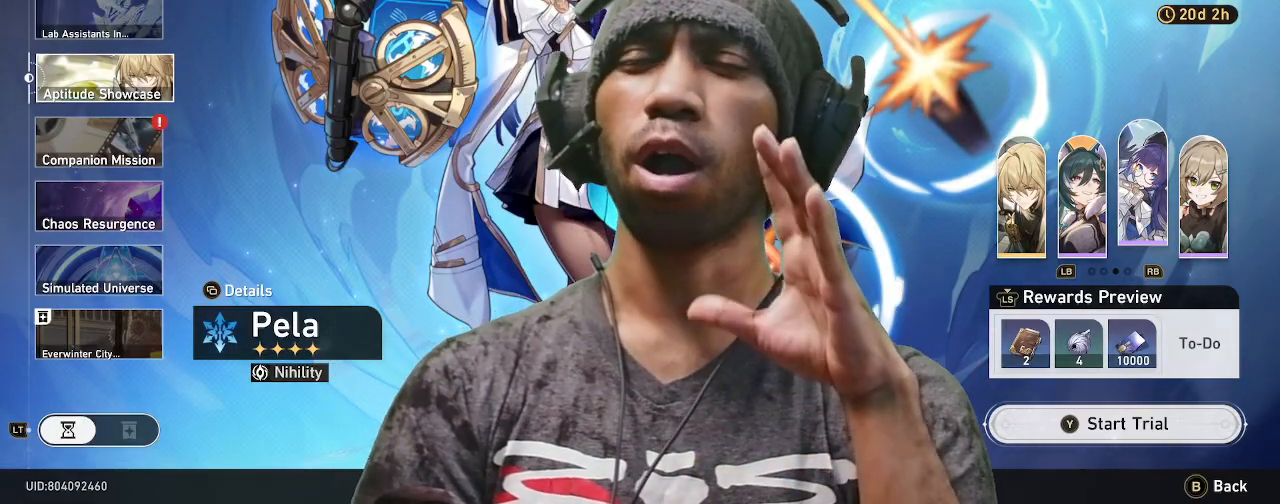
{"buttons": ["R2"], "left_stick": "center", "right_stick": "center", "events": []}
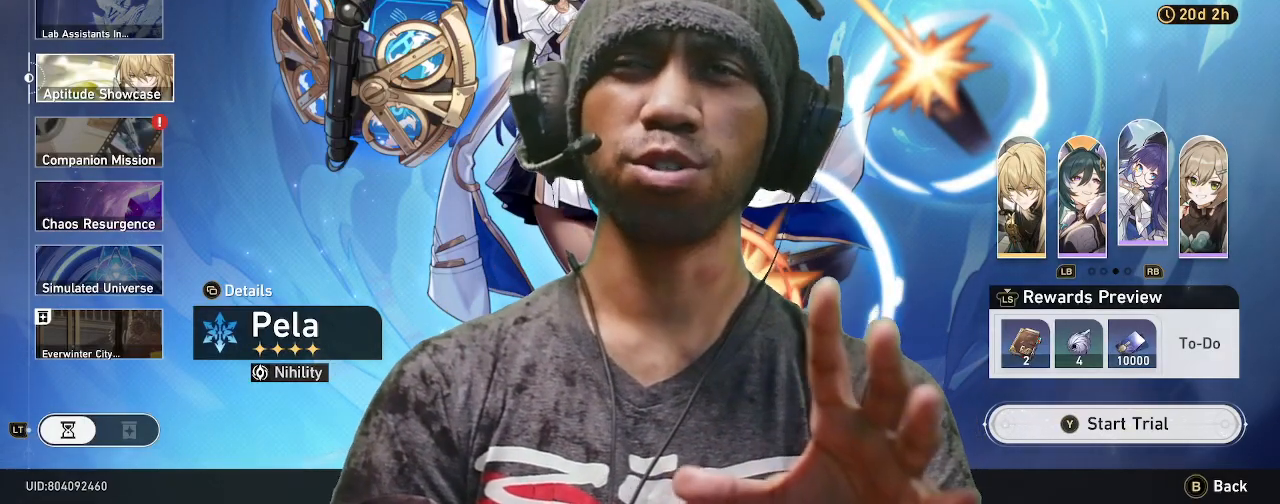
{"buttons": ["R2"], "left_stick": "center", "right_stick": "center", "events": []}
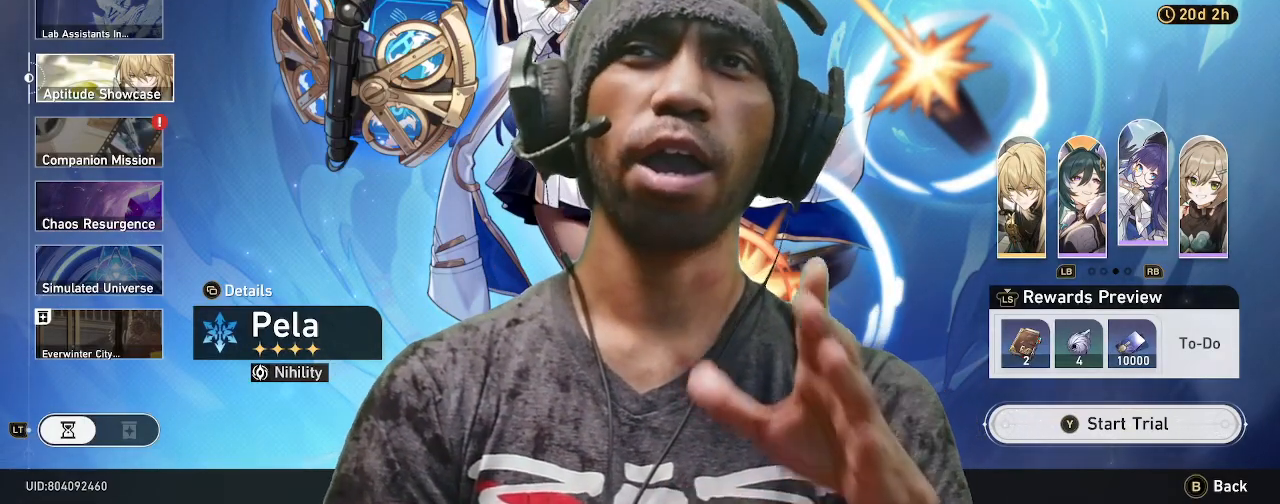
{"buttons": ["R2"], "left_stick": "center", "right_stick": "center", "events": []}
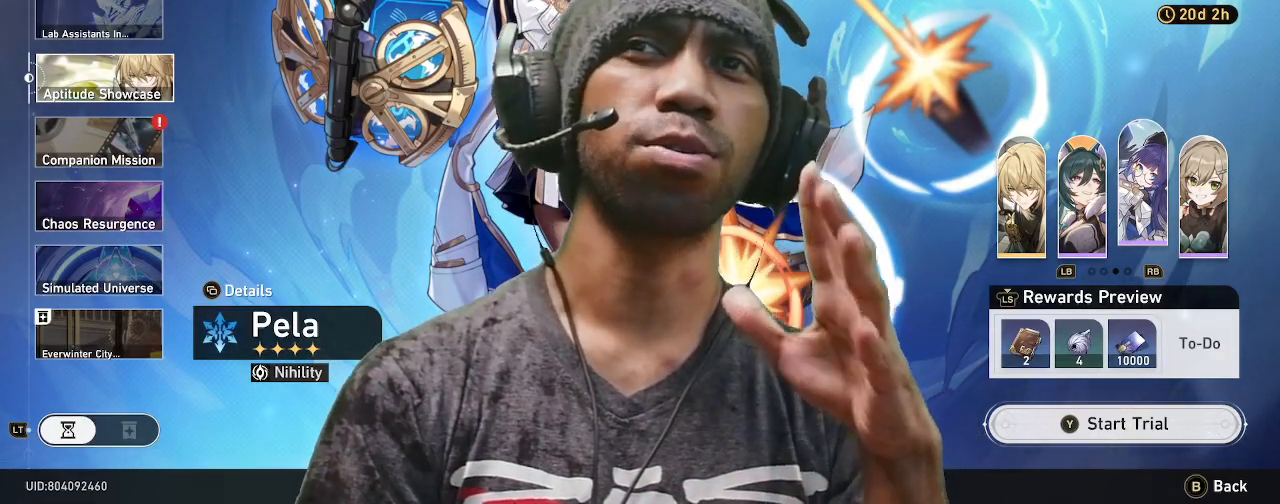
{"buttons": ["R2"], "left_stick": "center", "right_stick": "center", "events": []}
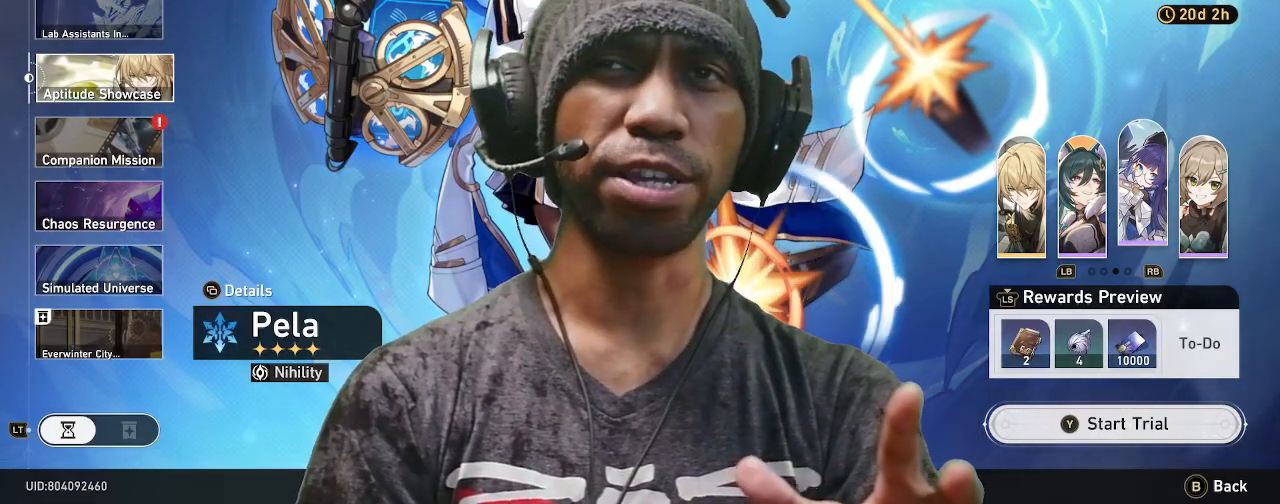
{"buttons": ["R2"], "left_stick": "center", "right_stick": "center", "events": []}
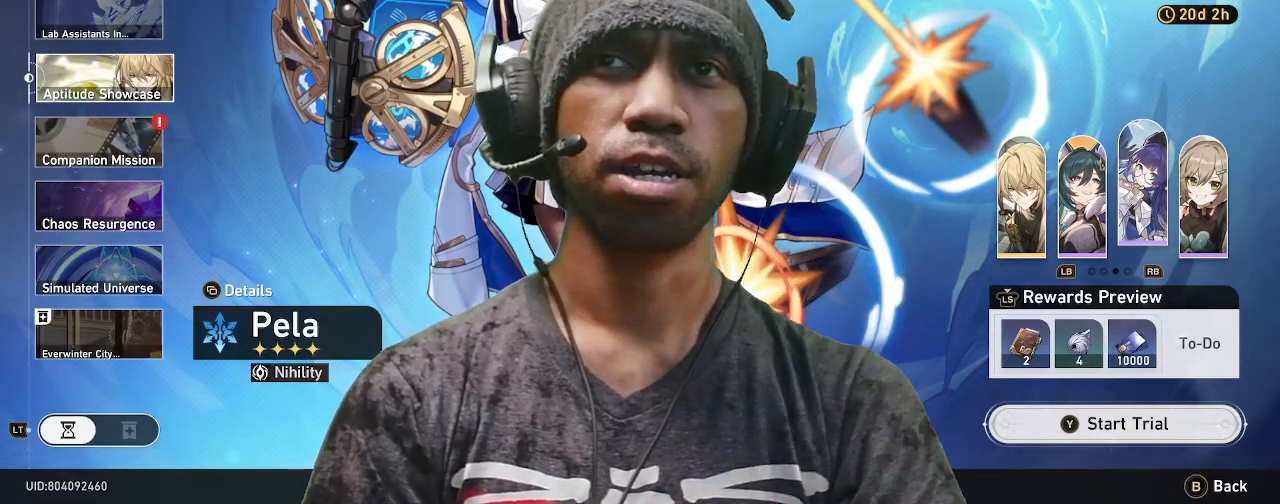
{"buttons": ["R2"], "left_stick": "center", "right_stick": "center", "events": []}
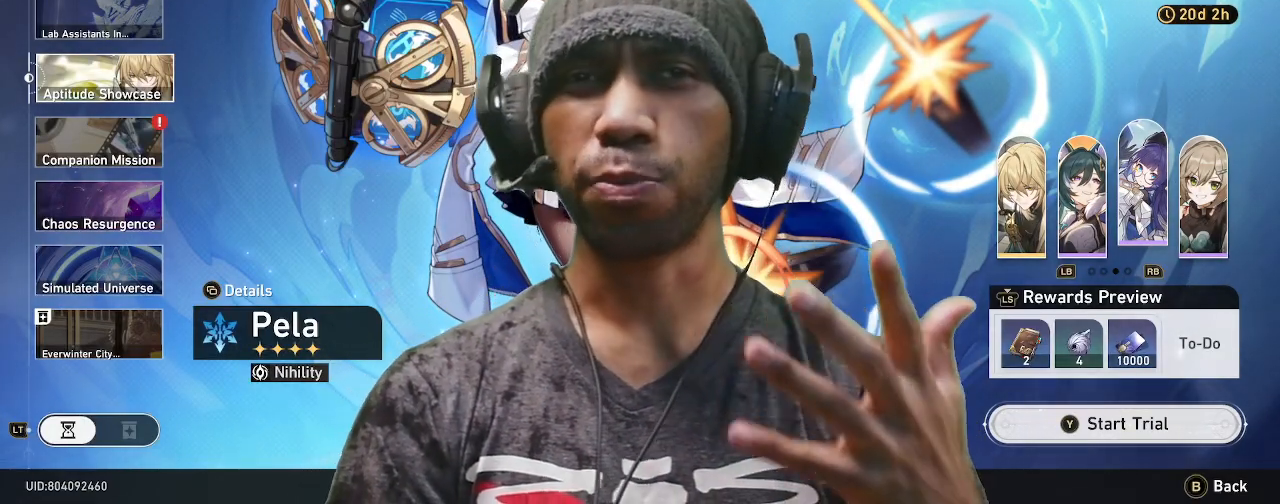
{"buttons": ["R2"], "left_stick": "center", "right_stick": "center", "events": []}
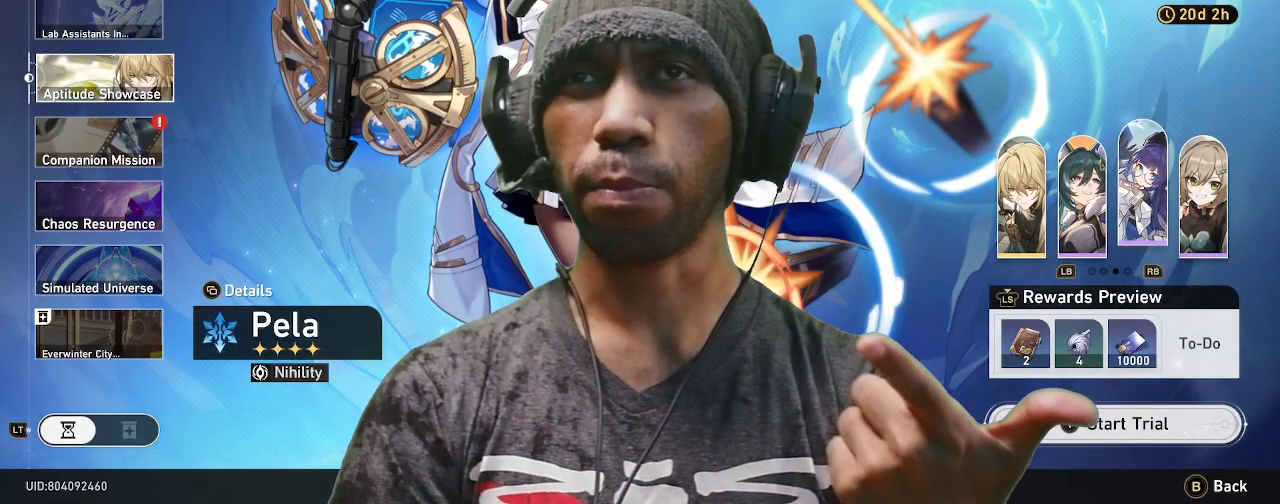
{"buttons": ["R2"], "left_stick": "center", "right_stick": "center", "events": []}
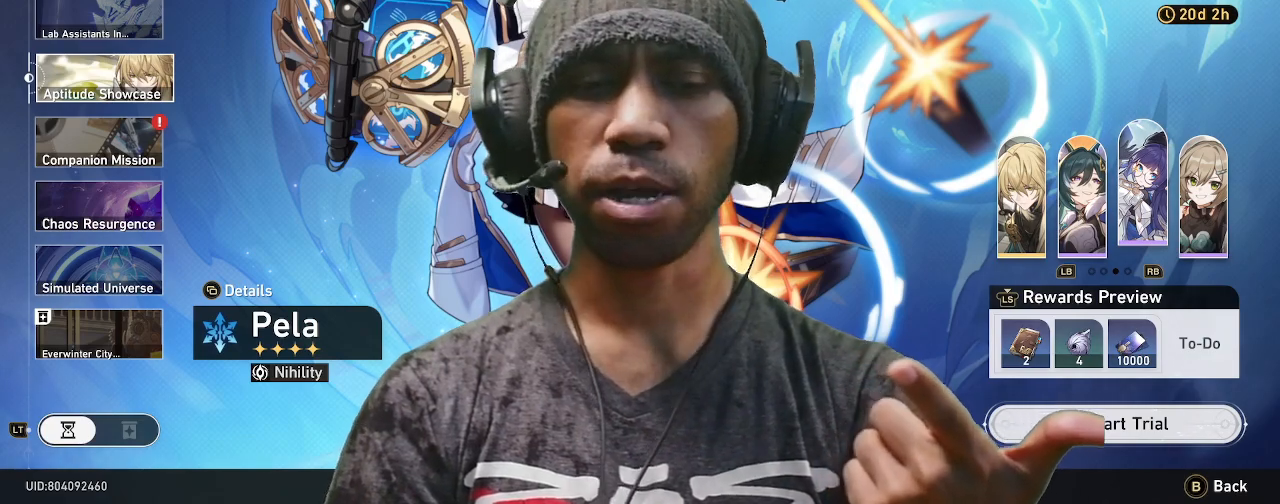
{"buttons": ["R2"], "left_stick": "center", "right_stick": "center", "events": []}